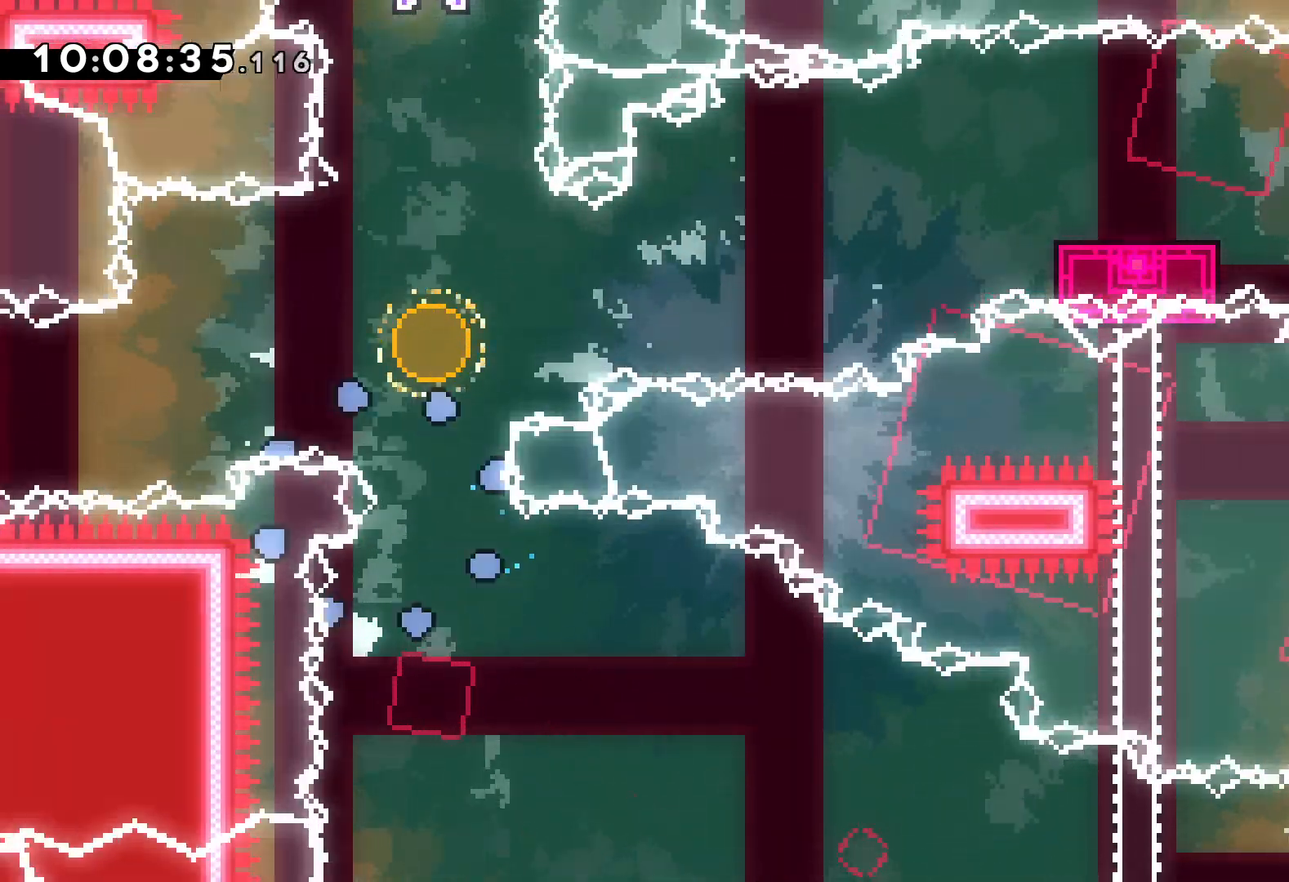
Gameplay with keyboard; each line is a JSON object with the keys held at the frame after it. "events" lists presses ("down") and releases ("up") of "dash", "down", "grab", "jump", "left", "right" and "up" between this image and that frame as [ms after this image, input, new state], when the widget could be followed in between. No other keys are recorded. Mouse input is not recorded. Key names are as the overlay labels them; some are game actions (e.g. jump) rather than physical keys.
{"keys": [], "events": []}
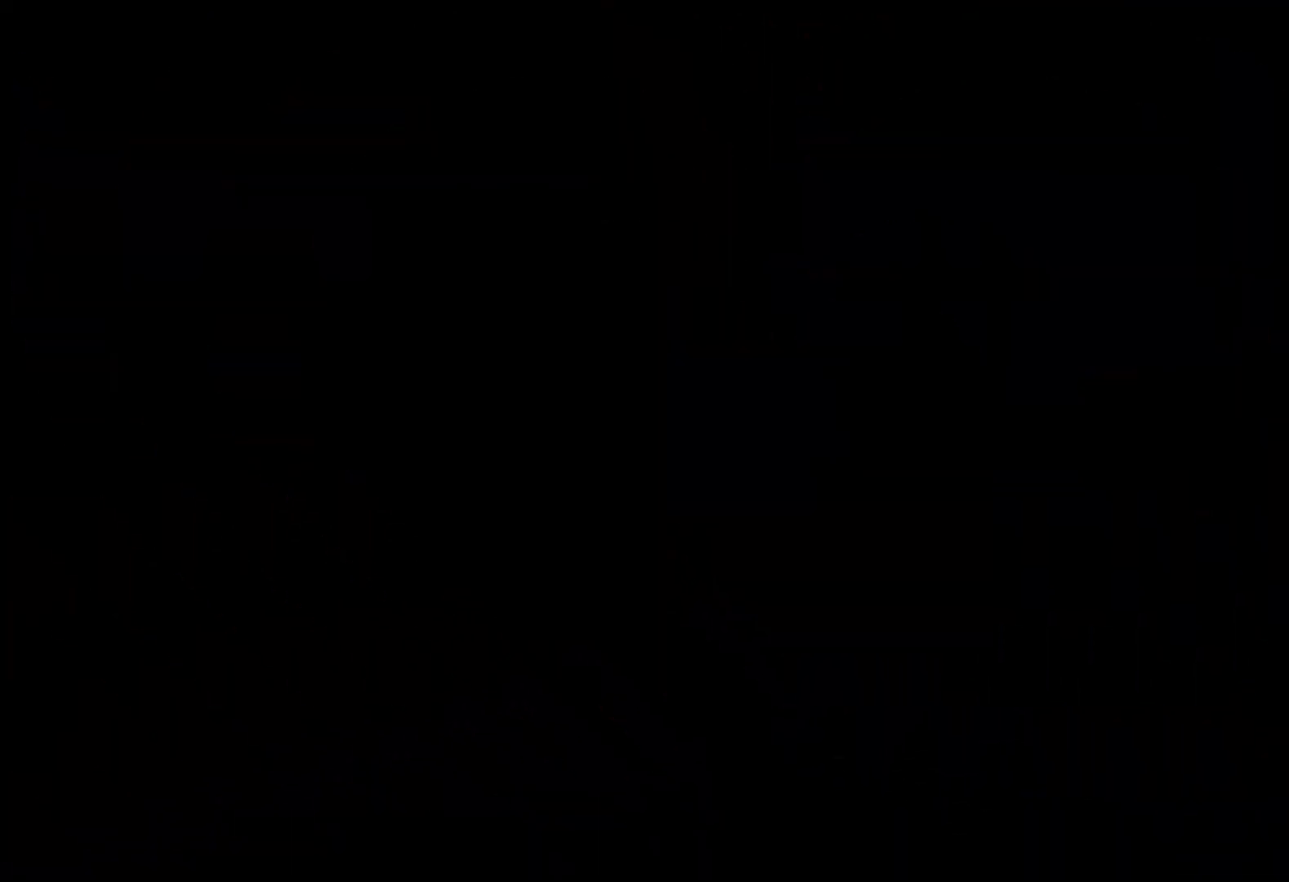
{"keys": [], "events": []}
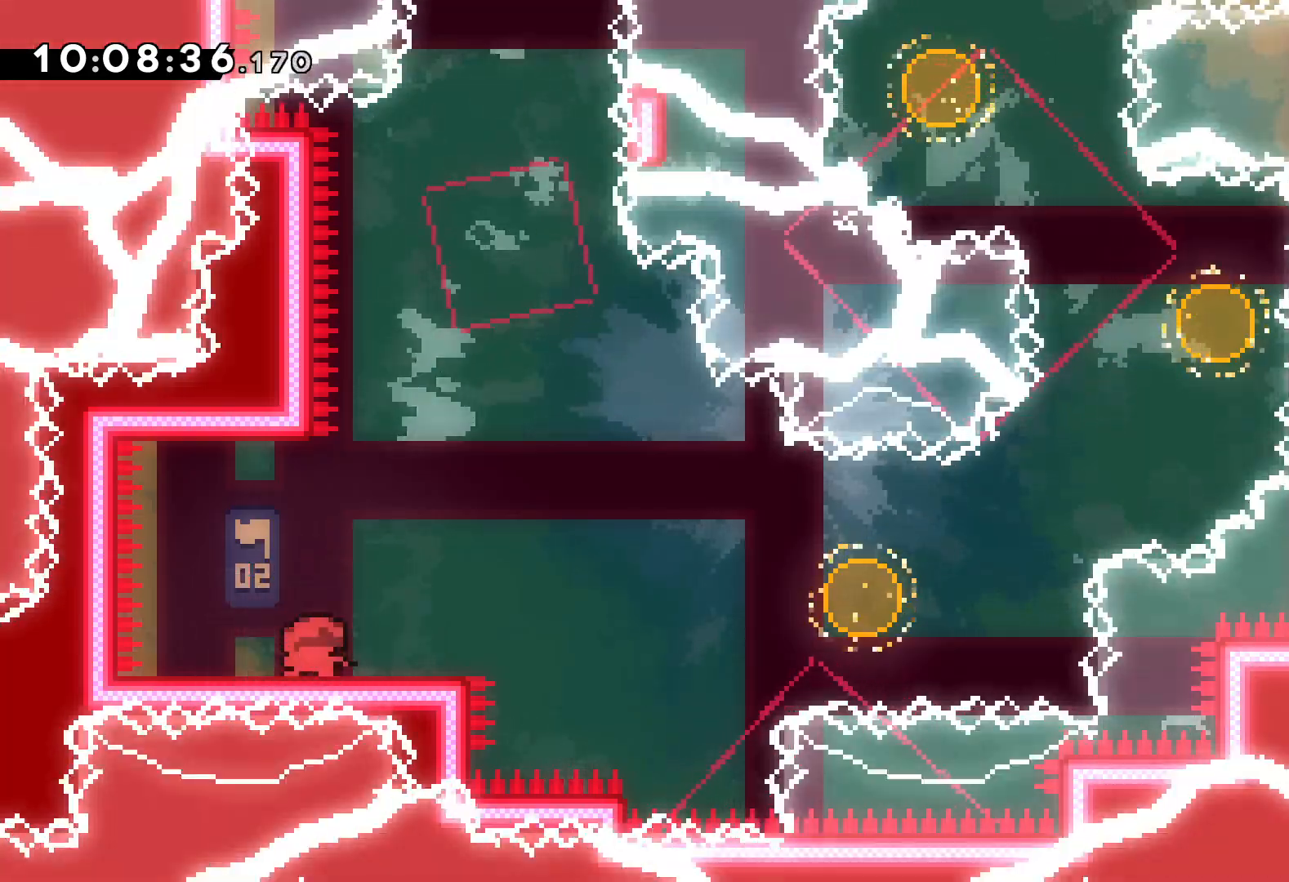
{"keys": ["dash", "down", "right"], "events": [[233, "jump", "down"], [367, "jump", "up"], [450, "dash", "down"], [450, "down", "down"], [483, "right", "down"]]}
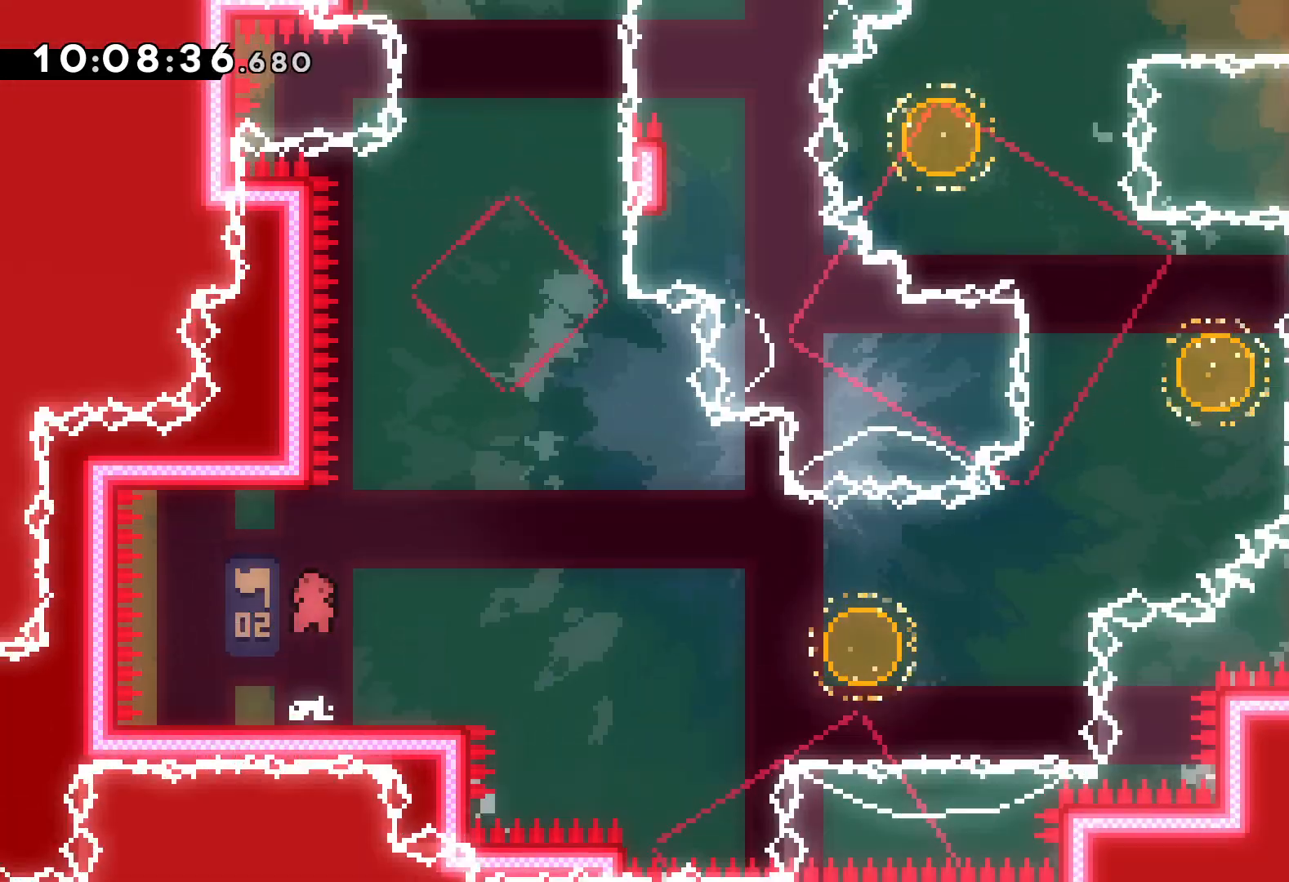
{"keys": ["dash", "right", "up"], "events": [[83, "dash", "up"], [150, "jump", "down"], [167, "down", "up"], [250, "up", "down"], [433, "dash", "down"], [483, "jump", "up"]]}
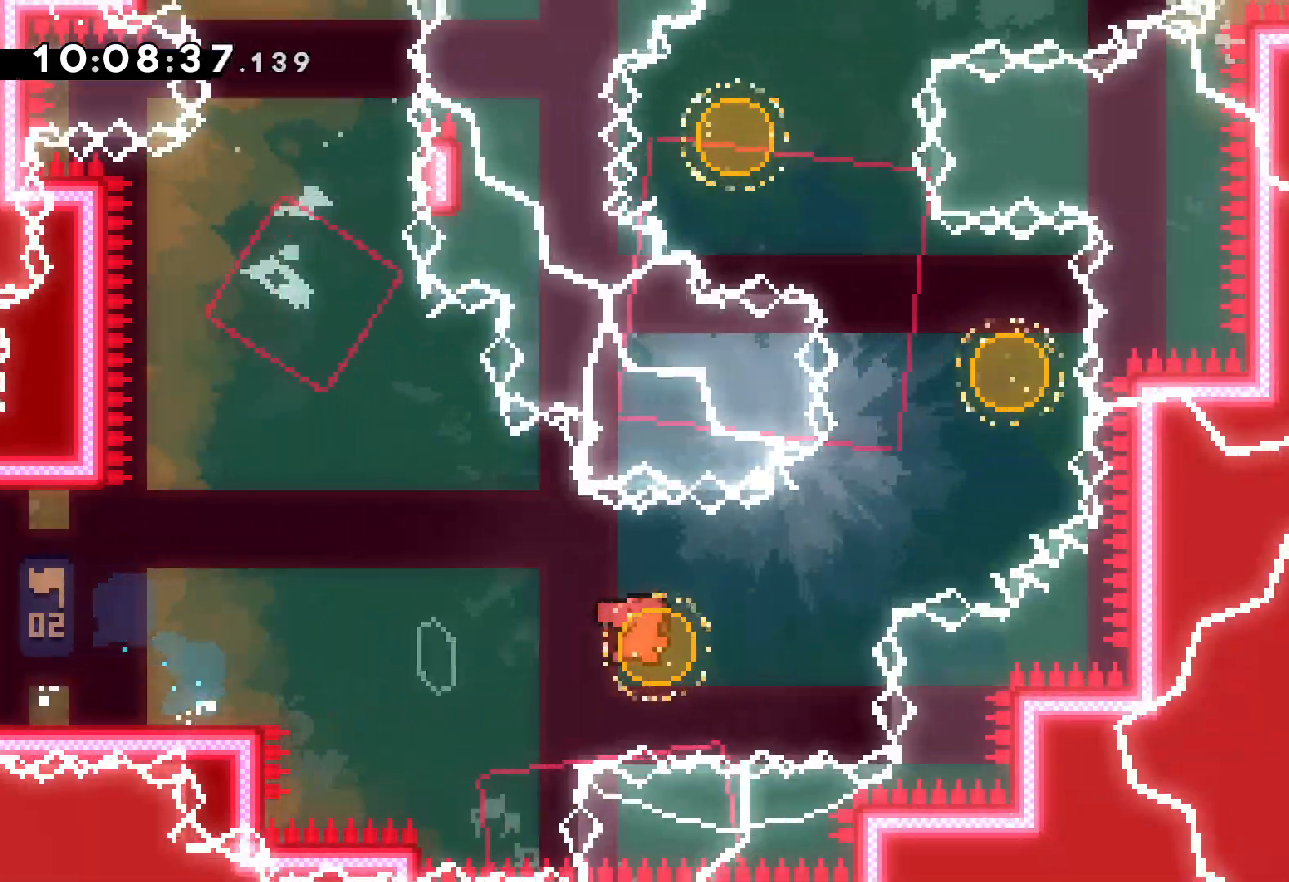
{"keys": ["left", "right", "up"], "events": [[50, "dash", "up"], [233, "dash", "down"], [250, "left", "down"], [250, "right", "up"], [350, "dash", "up"], [500, "right", "down"]]}
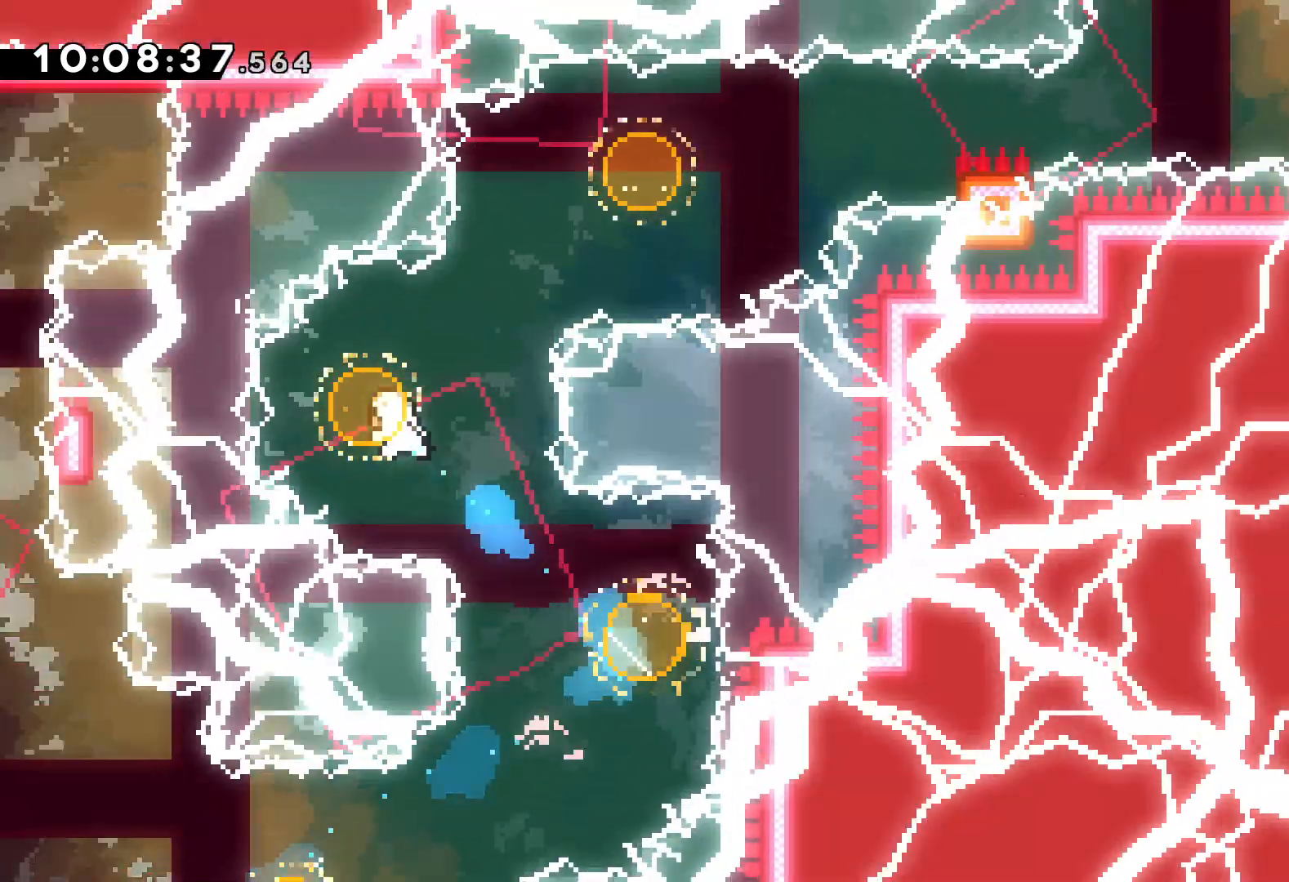
{"keys": ["grab", "right"], "events": [[17, "left", "up"], [33, "dash", "down"], [200, "dash", "up"], [300, "up", "up"], [317, "dash", "down"], [433, "dash", "up"], [500, "grab", "down"]]}
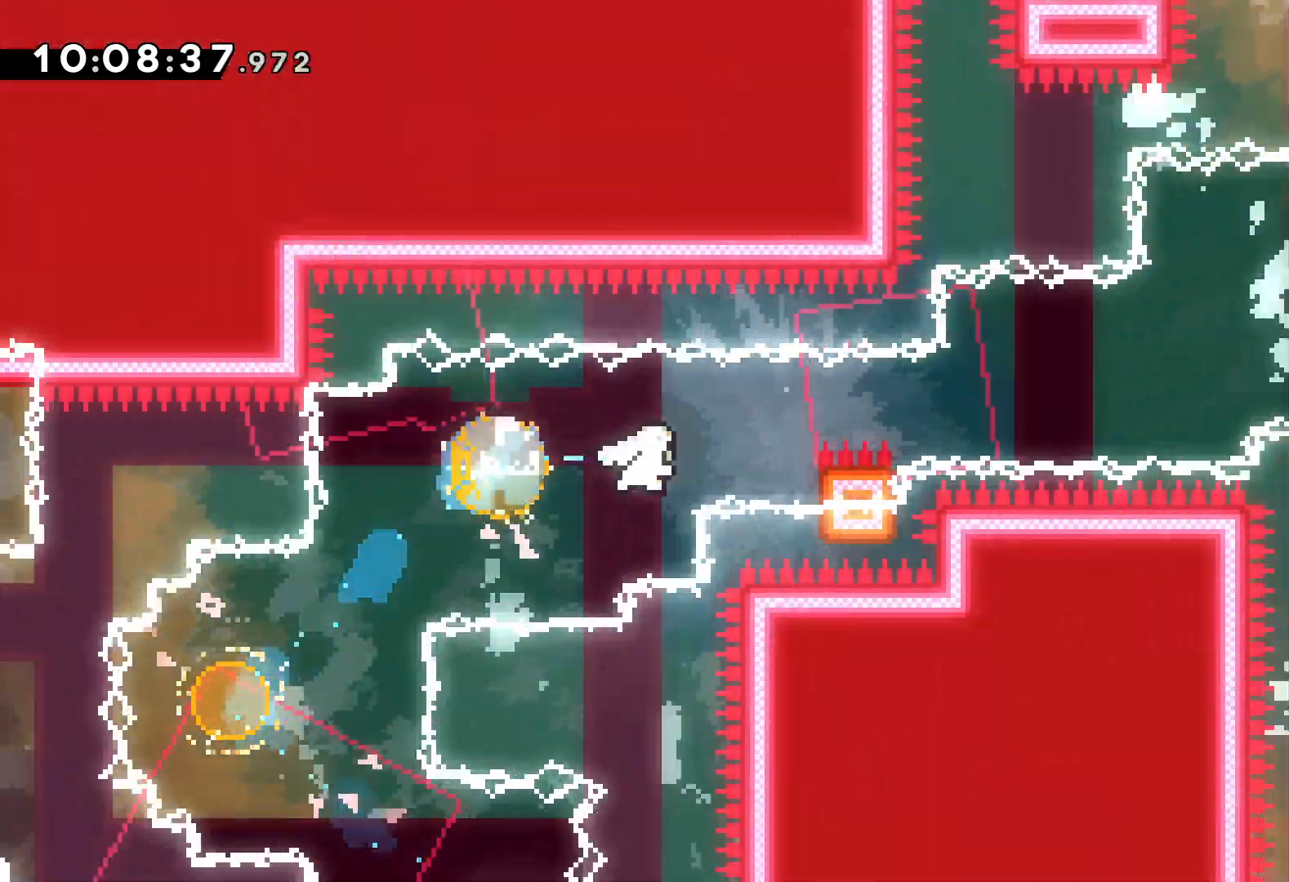
{"keys": ["dash", "right", "up"], "events": [[17, "up", "down"], [33, "jump", "down"], [417, "grab", "up"], [450, "dash", "down"], [467, "jump", "up"]]}
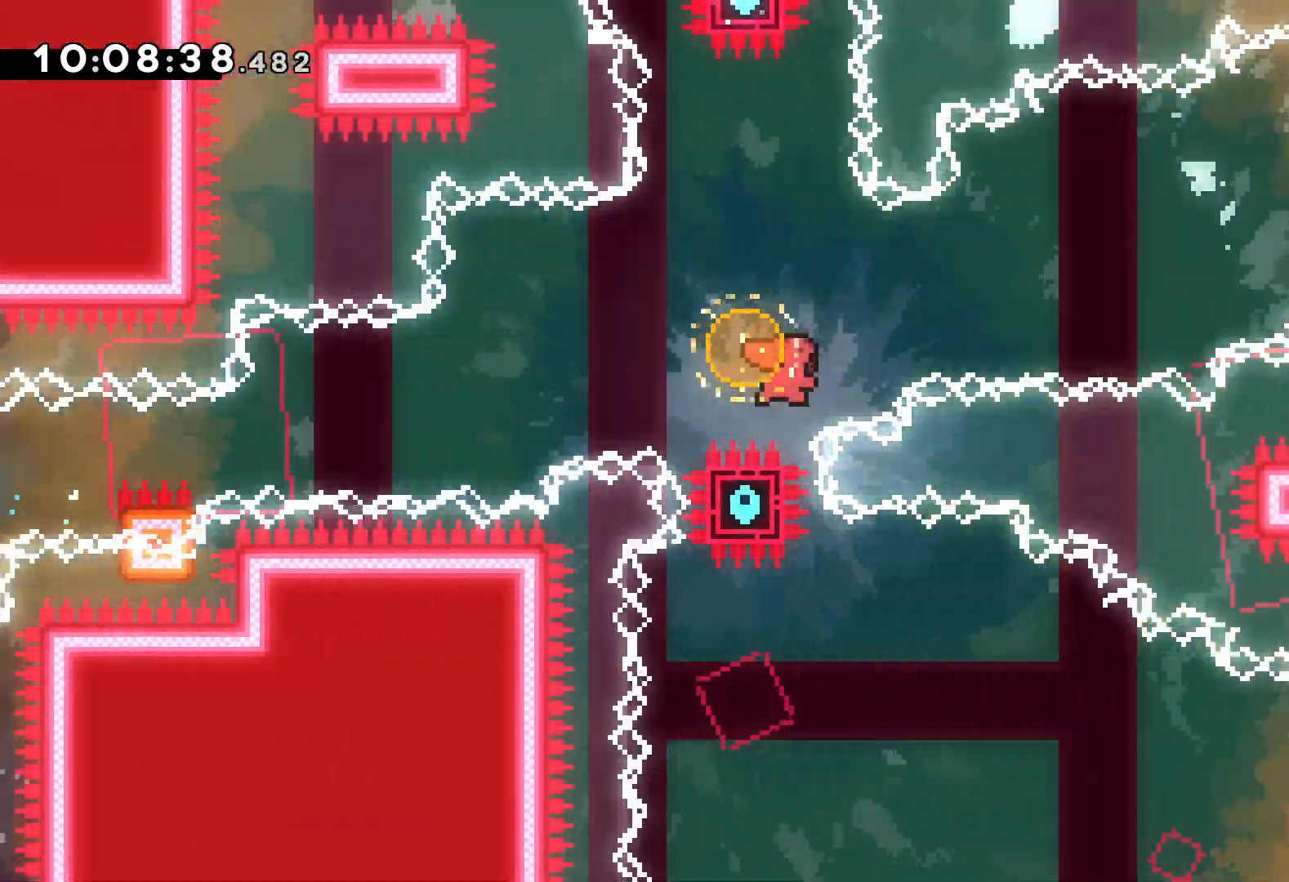
{"keys": ["down", "right"], "events": [[100, "dash", "up"], [183, "up", "up"], [317, "dash", "down"], [317, "down", "down"], [483, "dash", "up"]]}
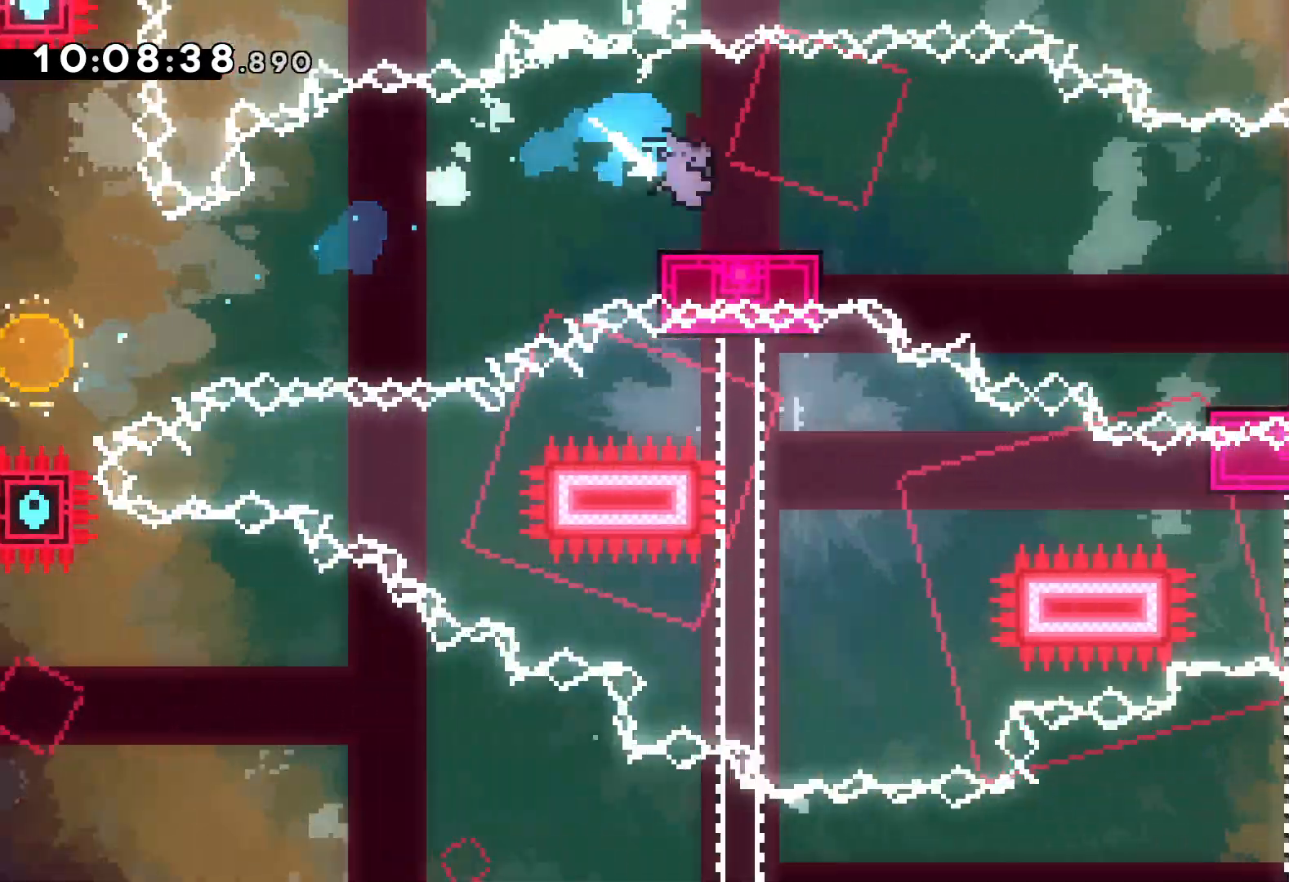
{"keys": ["jump", "right"], "events": [[17, "jump", "down"], [167, "dash", "down"], [200, "jump", "up"], [383, "dash", "up"], [467, "jump", "down"], [500, "down", "up"]]}
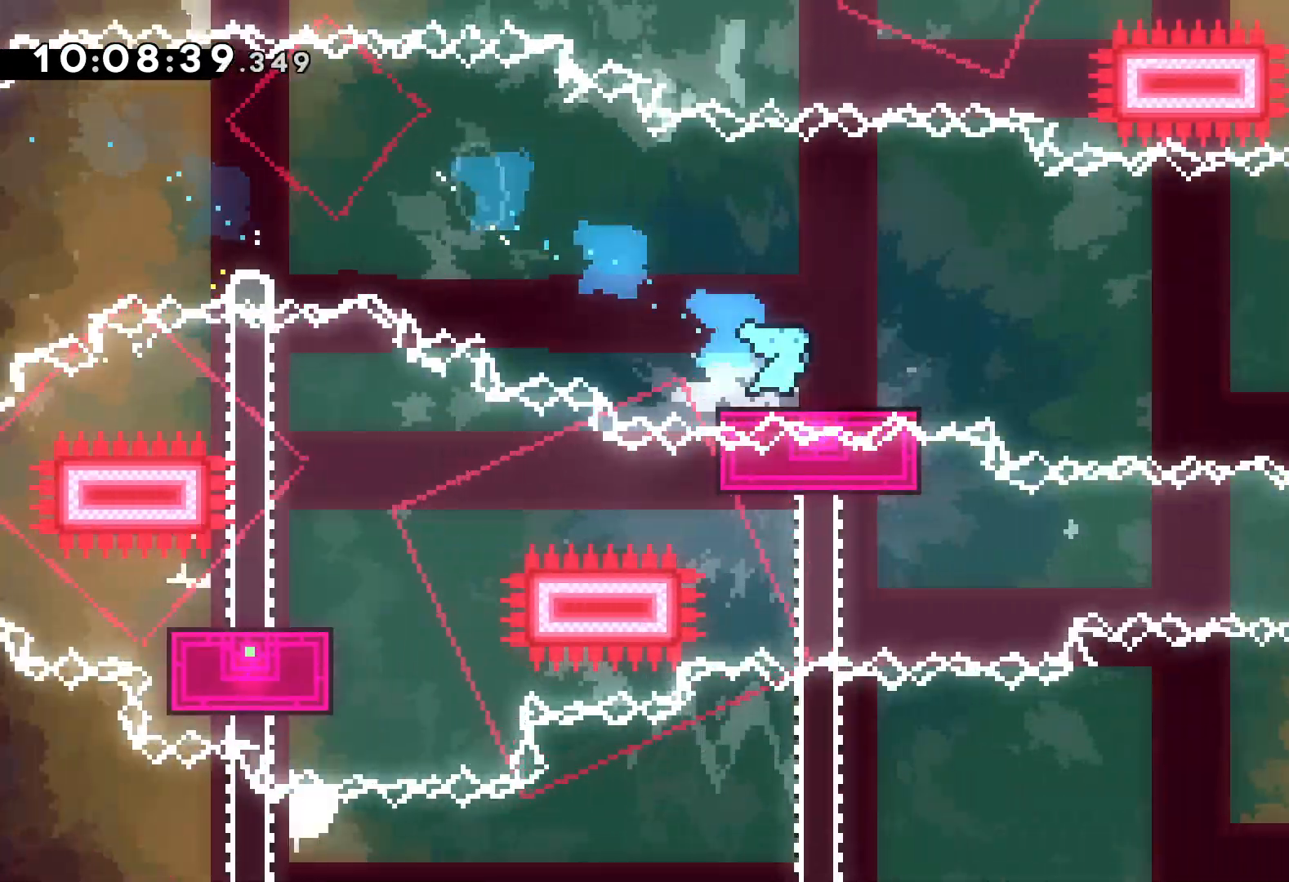
{"keys": ["dash", "down", "right"], "events": [[483, "dash", "down"], [483, "down", "down"], [483, "jump", "up"]]}
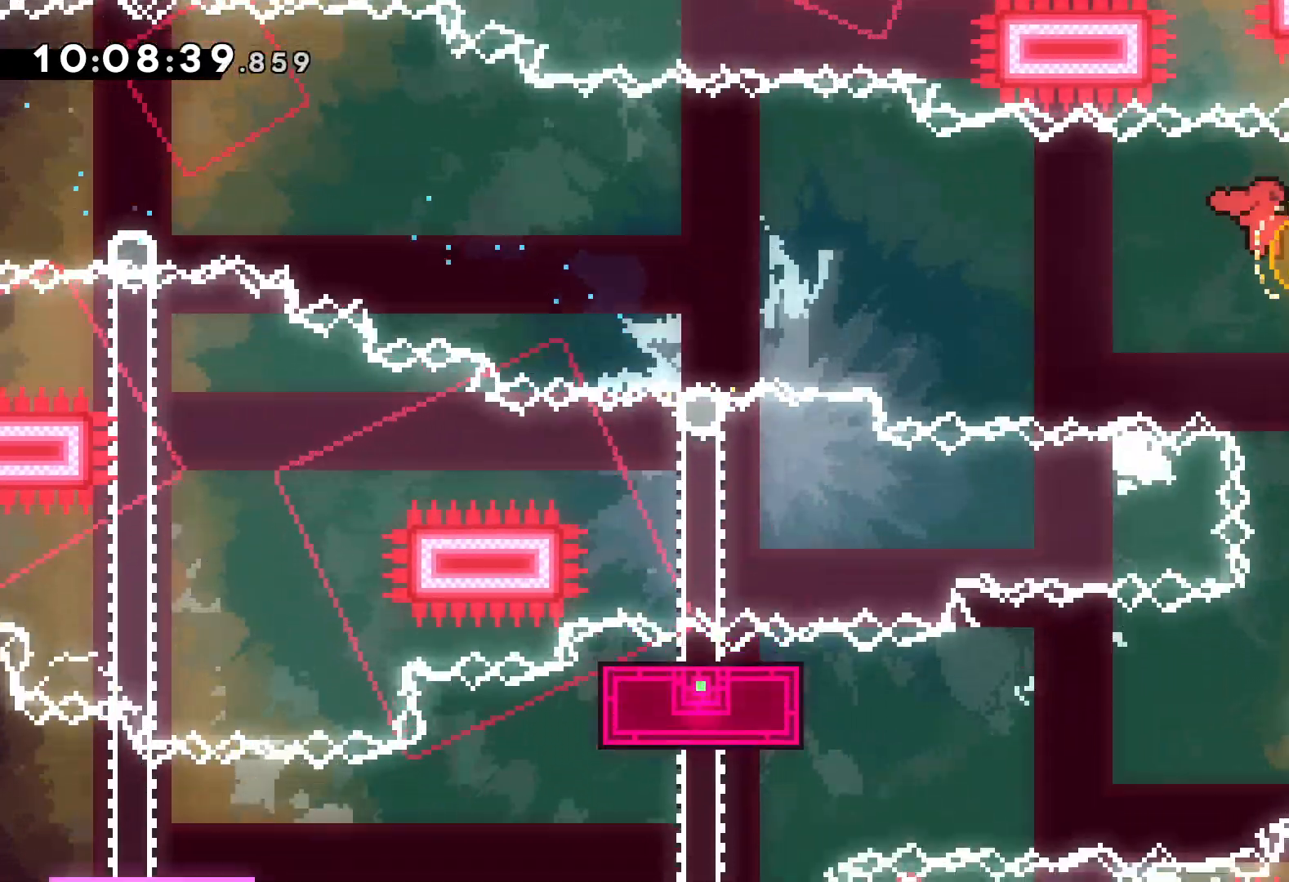
{"keys": ["down", "jump", "left"], "events": [[17, "right", "up"], [133, "dash", "up"], [217, "right", "down"], [233, "dash", "down"], [383, "dash", "up"], [417, "left", "down"], [433, "jump", "down"], [500, "right", "up"]]}
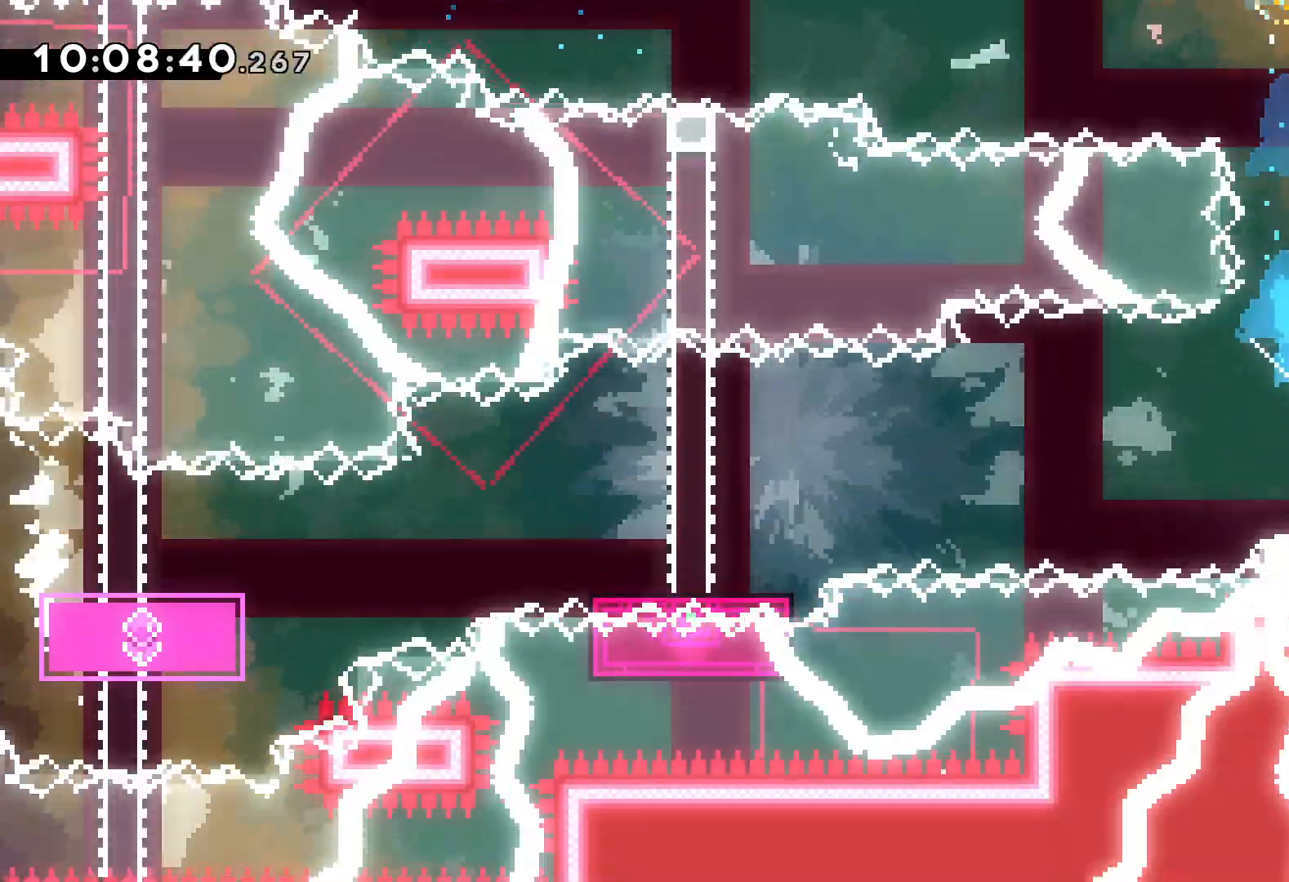
{"keys": ["down", "left"], "events": [[300, "dash", "down"], [333, "jump", "up"], [500, "dash", "up"]]}
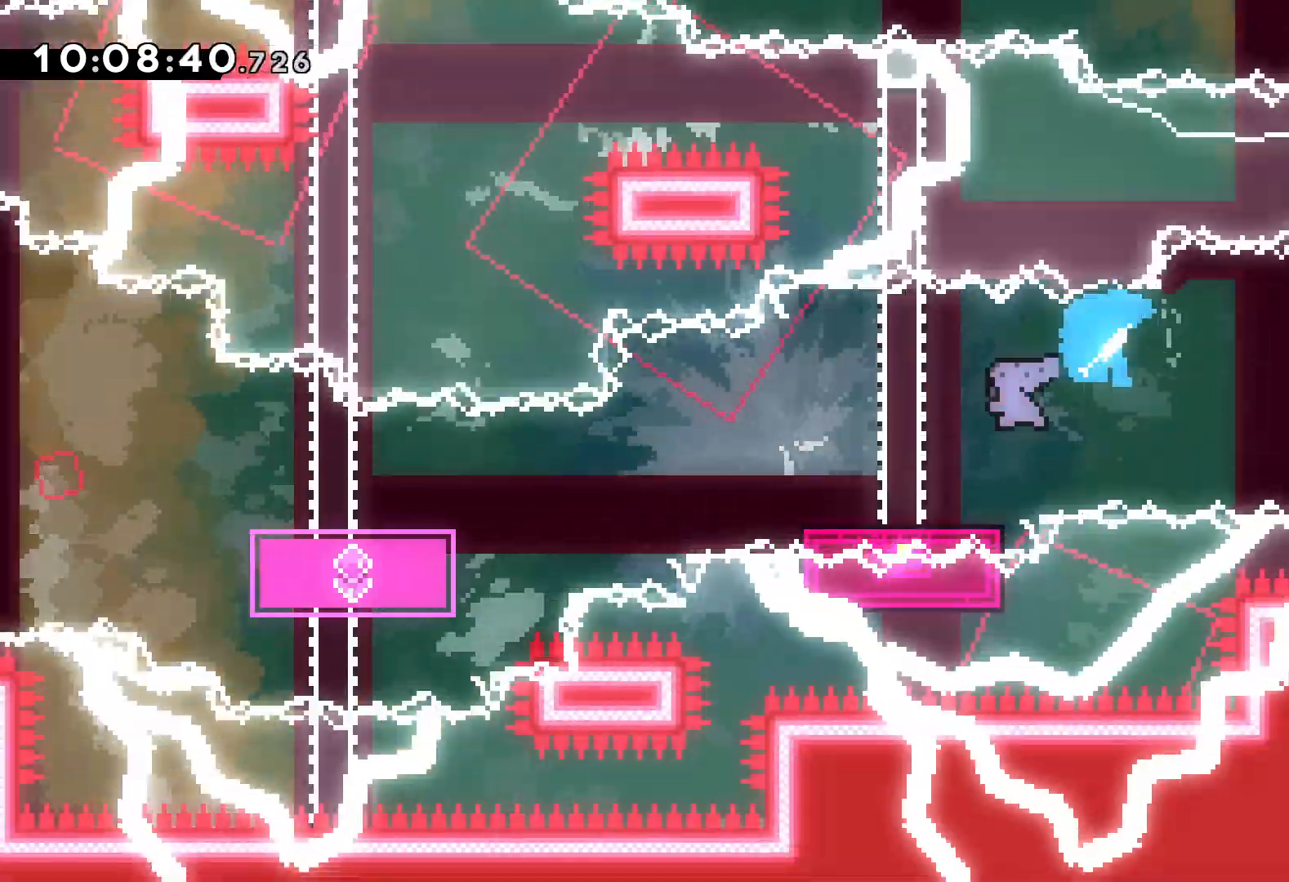
{"keys": ["left"], "events": [[50, "jump", "down"], [233, "dash", "down"], [250, "jump", "up"], [433, "dash", "up"], [450, "down", "up"]]}
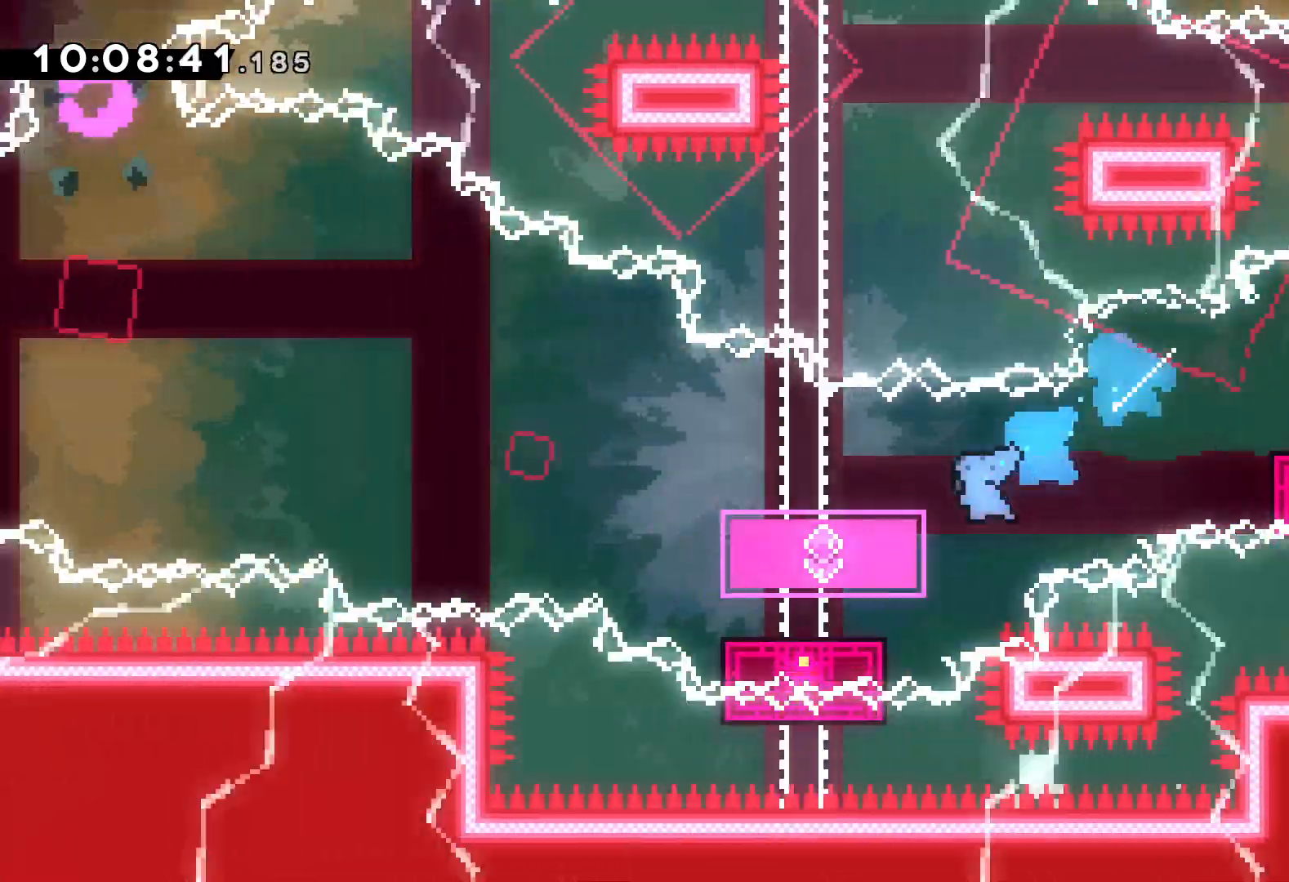
{"keys": ["jump", "left", "up"], "events": [[50, "up", "down"], [100, "jump", "down"]]}
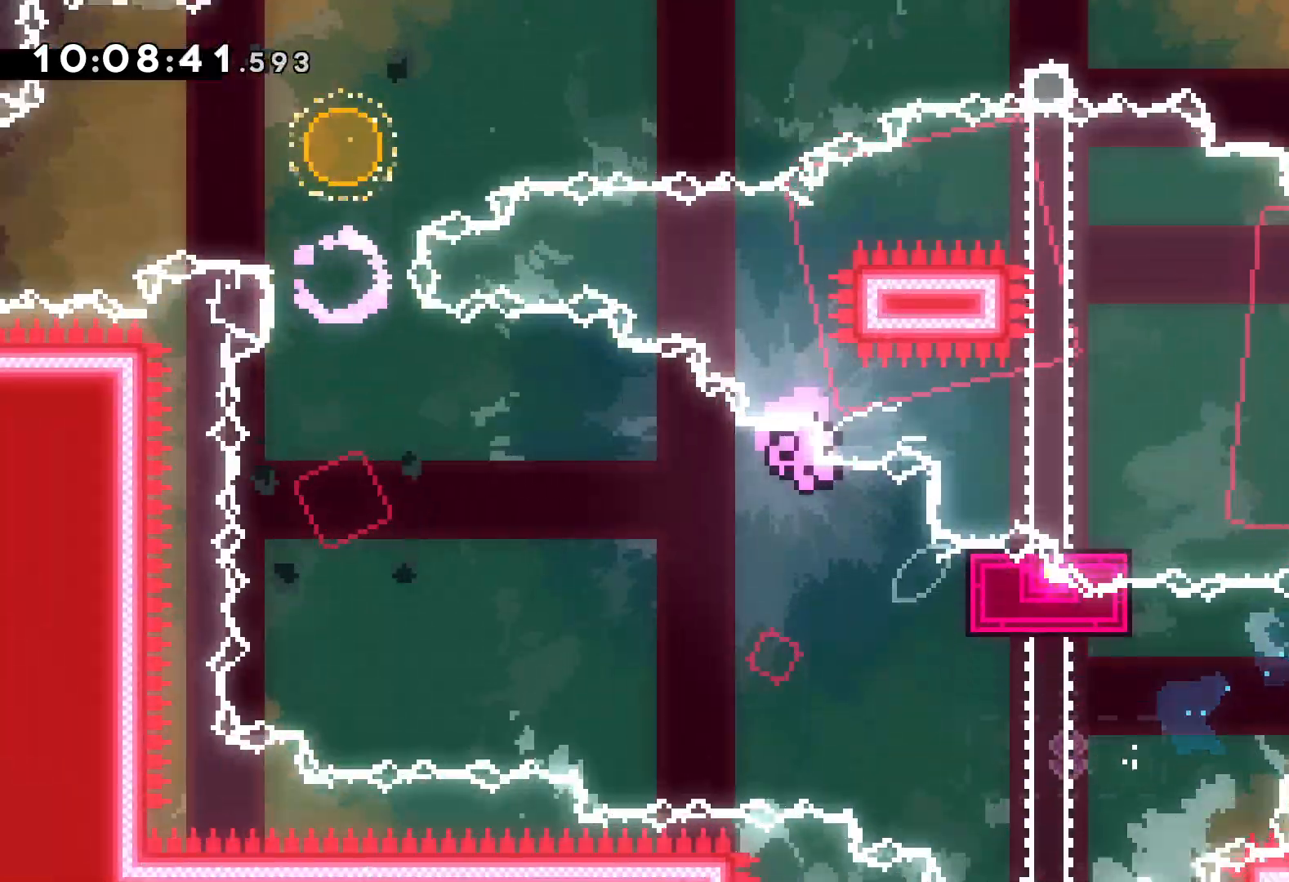
{"keys": [], "events": [[317, "jump", "up"], [350, "left", "up"], [350, "up", "up"]]}
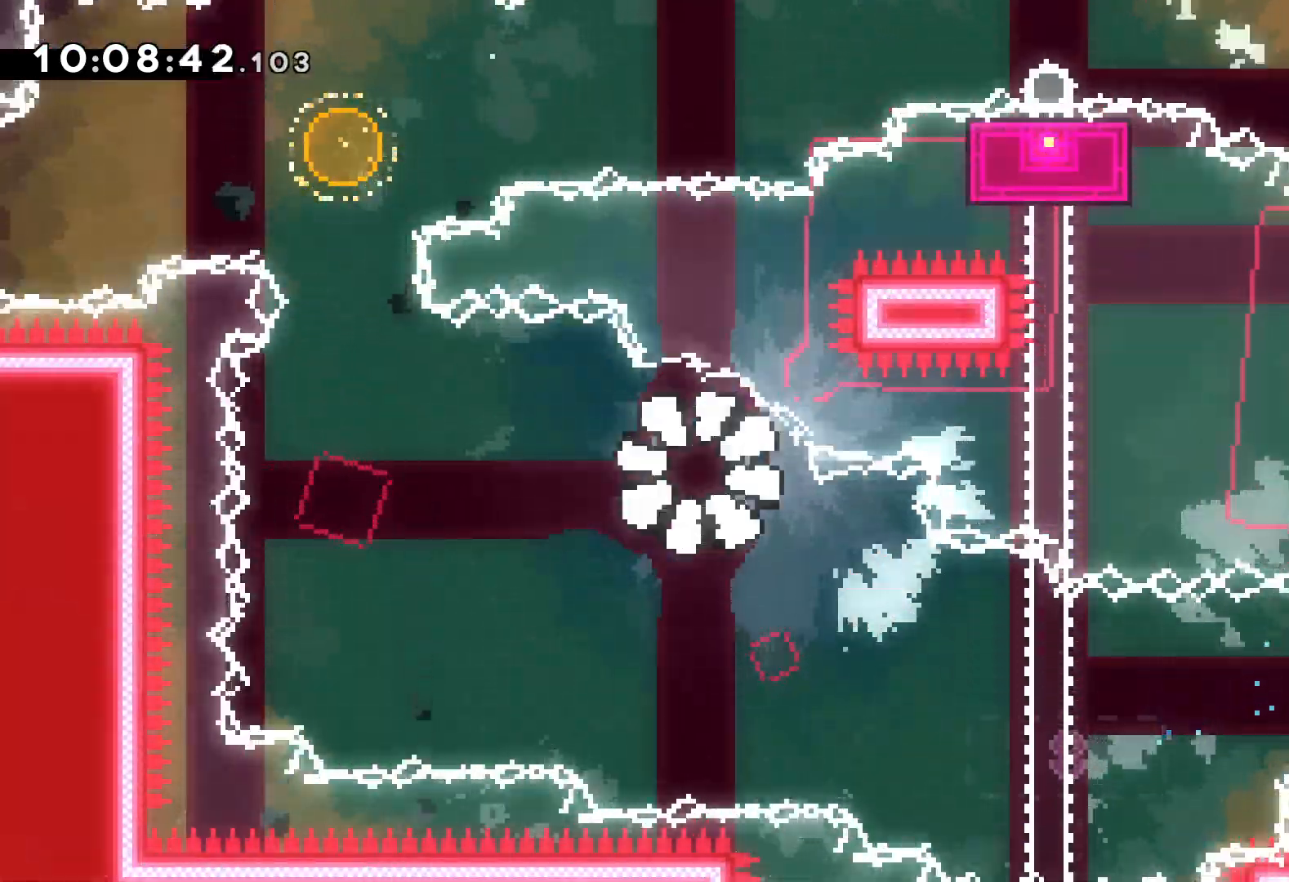
{"keys": [], "events": []}
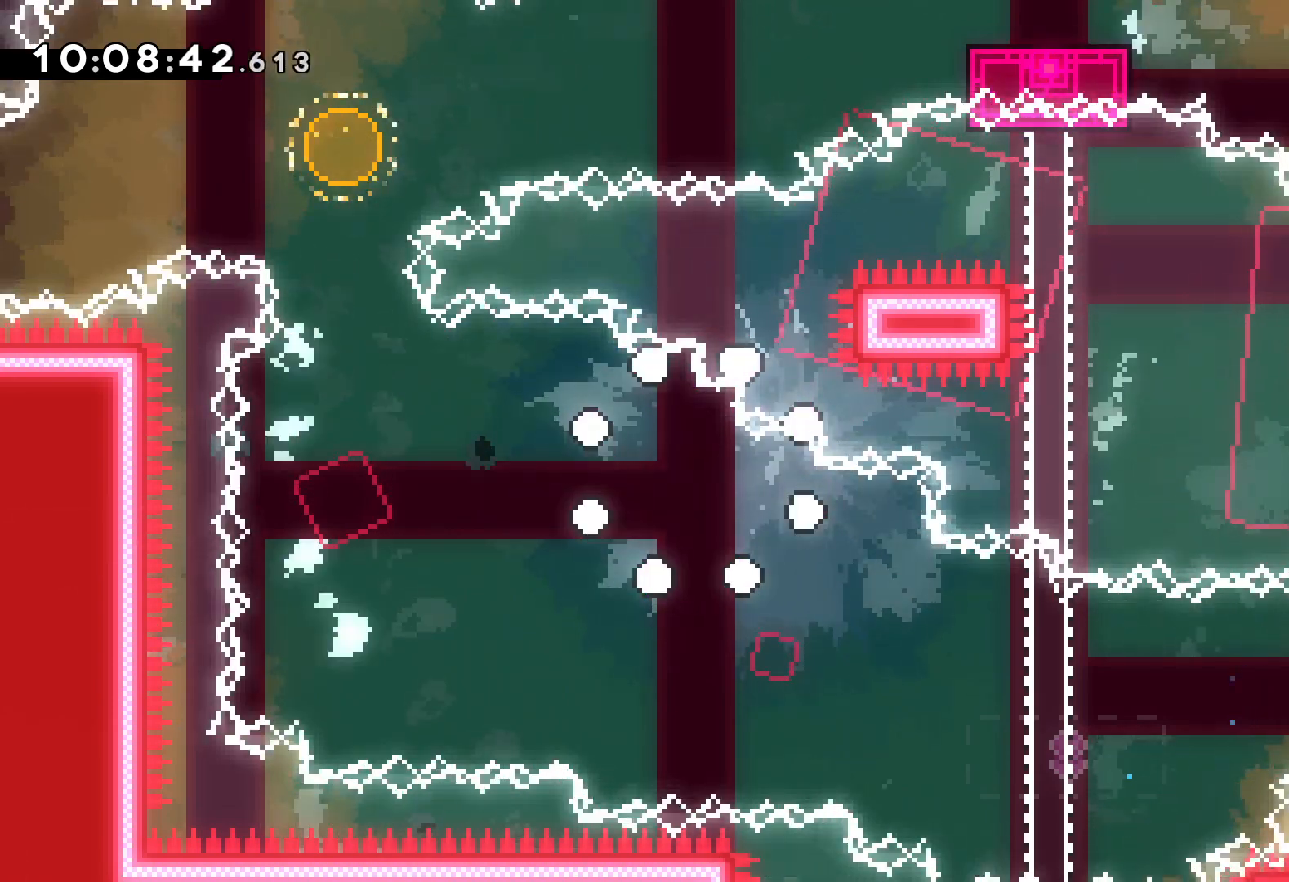
{"keys": [], "events": []}
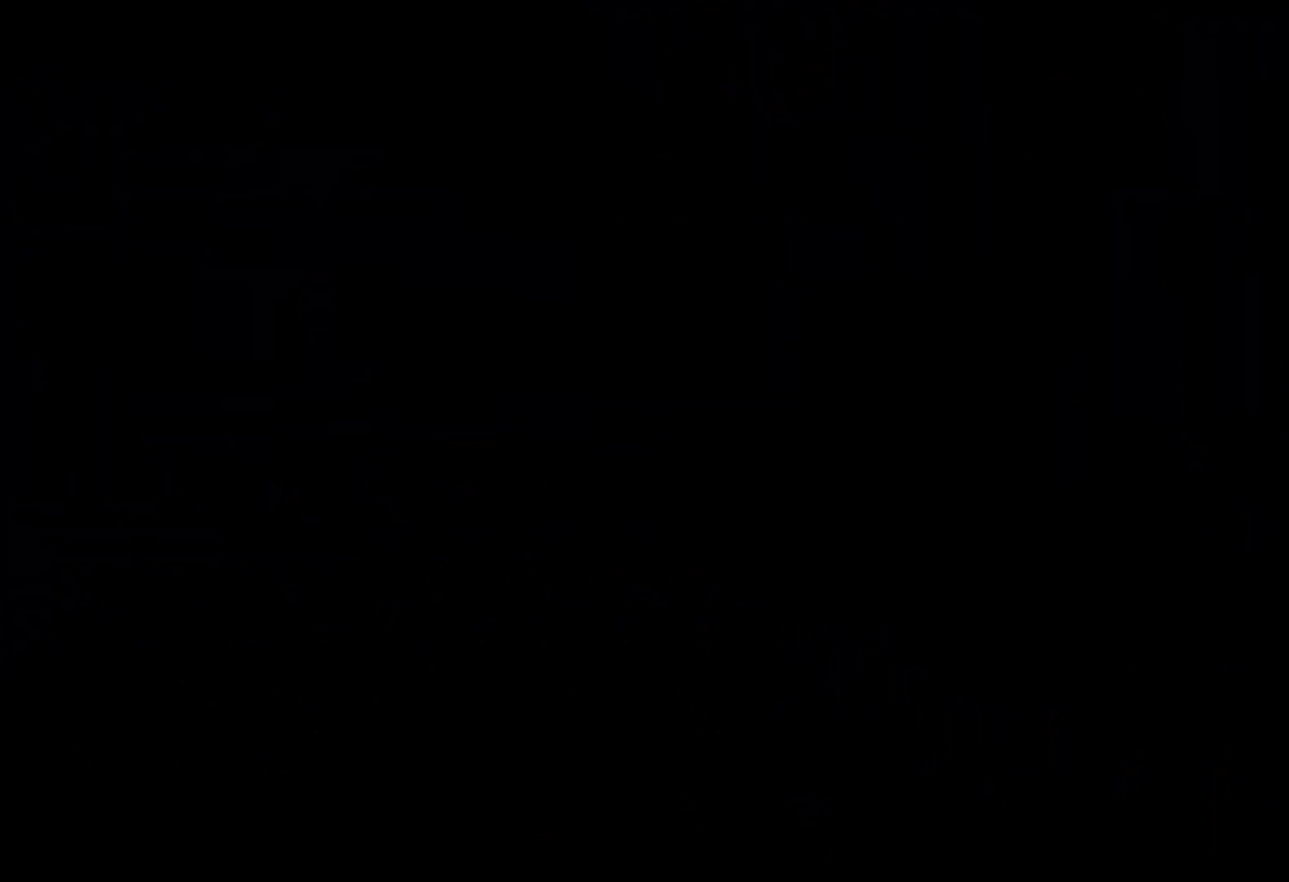
{"keys": [], "events": []}
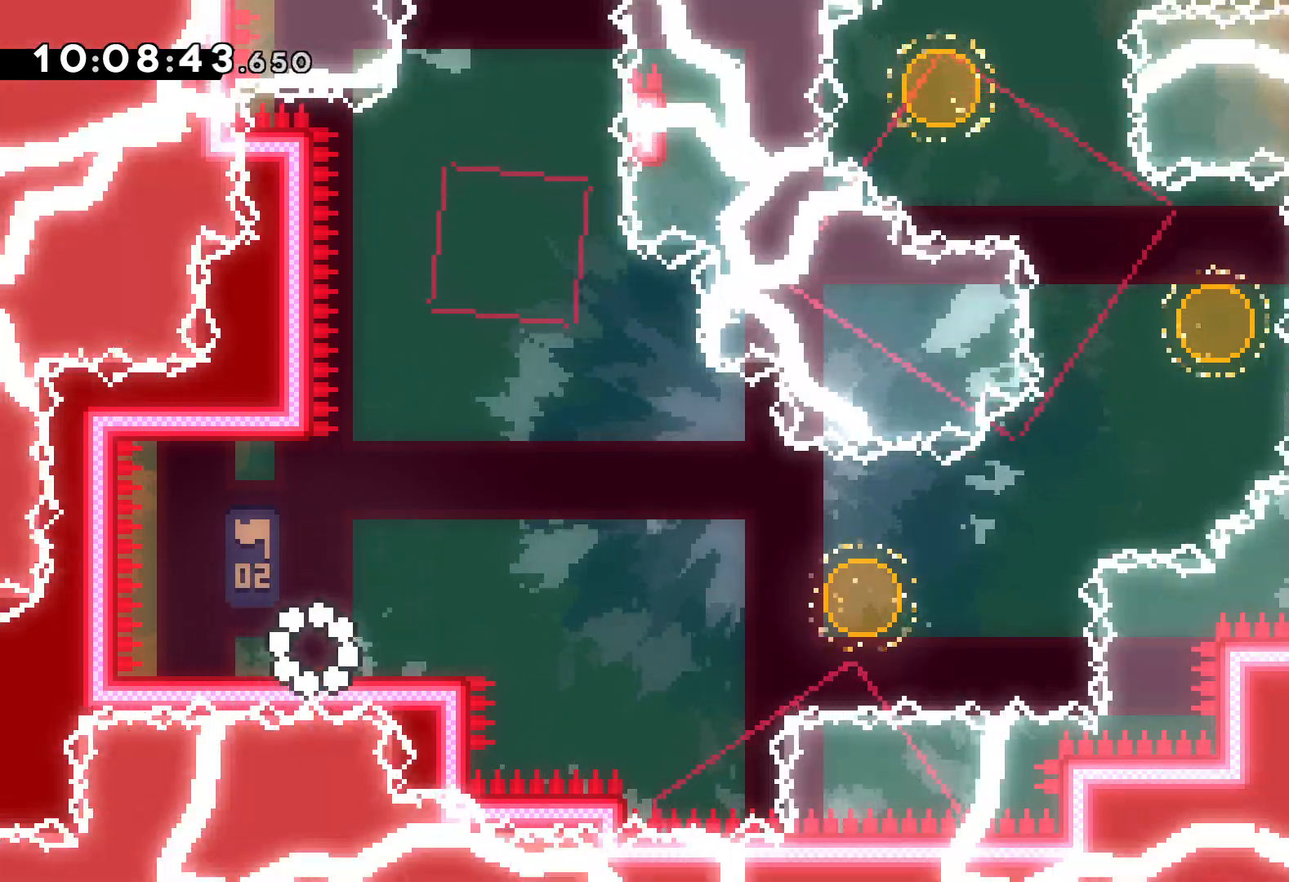
{"keys": ["jump", "right"], "events": [[17, "jump", "down"], [167, "jump", "up"], [217, "dash", "down"], [233, "down", "down"], [233, "right", "down"], [350, "dash", "up"], [400, "jump", "down"], [433, "down", "up"]]}
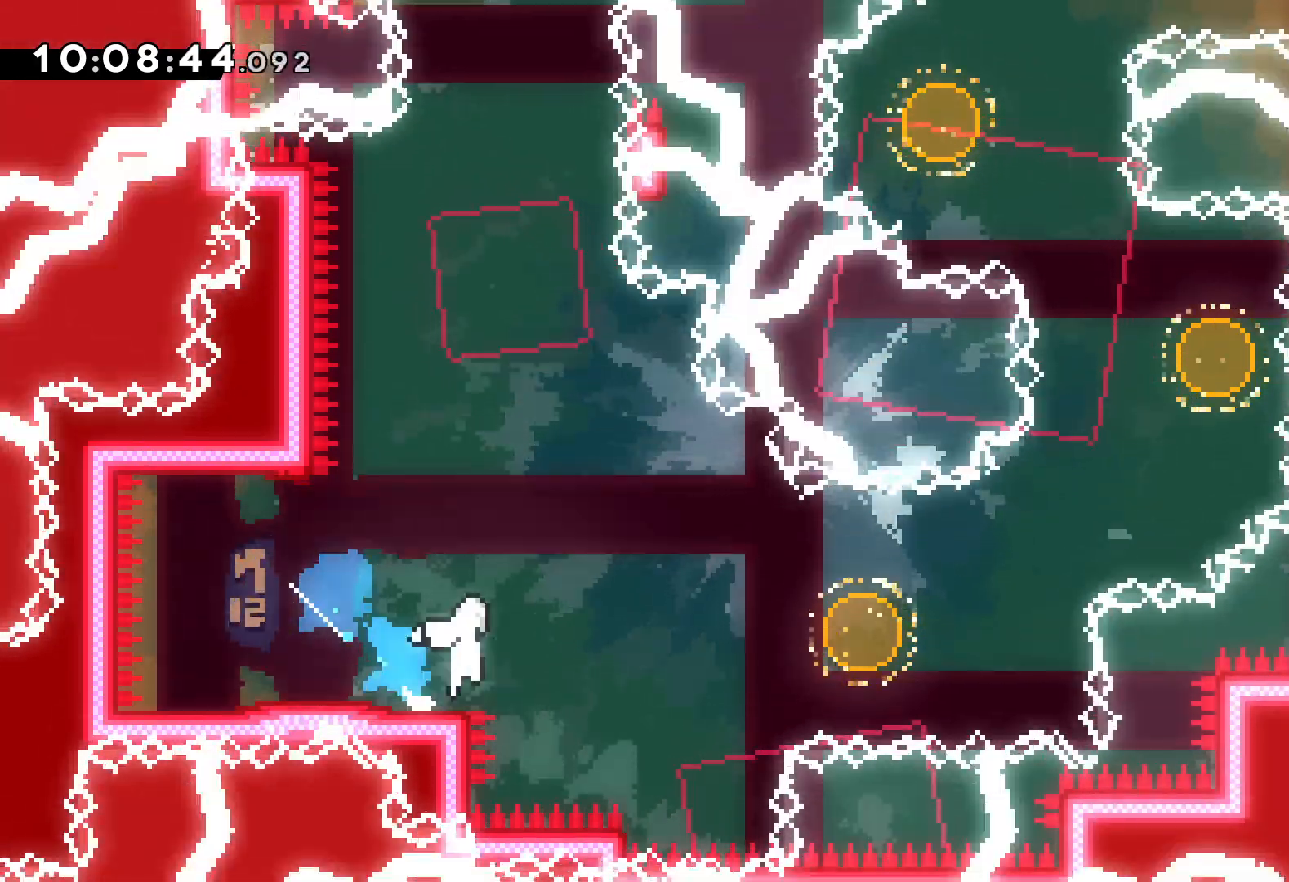
{"keys": ["right", "up"], "events": [[33, "up", "down"], [217, "dash", "down"], [250, "jump", "up"], [367, "dash", "up"]]}
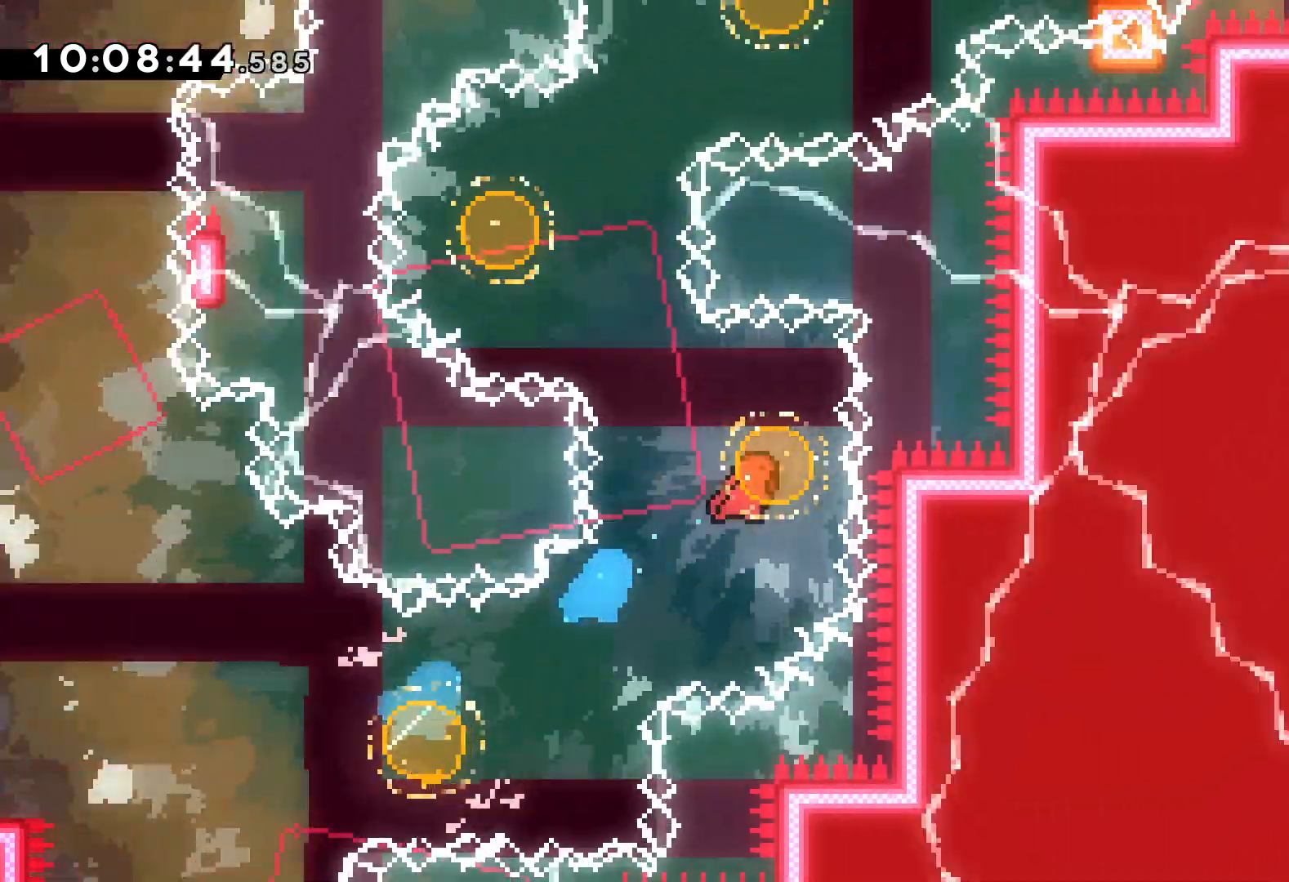
{"keys": ["right", "up"], "events": [[17, "dash", "down"], [33, "left", "down"], [67, "right", "up"], [150, "dash", "up"], [300, "dash", "down"], [300, "left", "up"], [300, "right", "down"], [450, "dash", "up"]]}
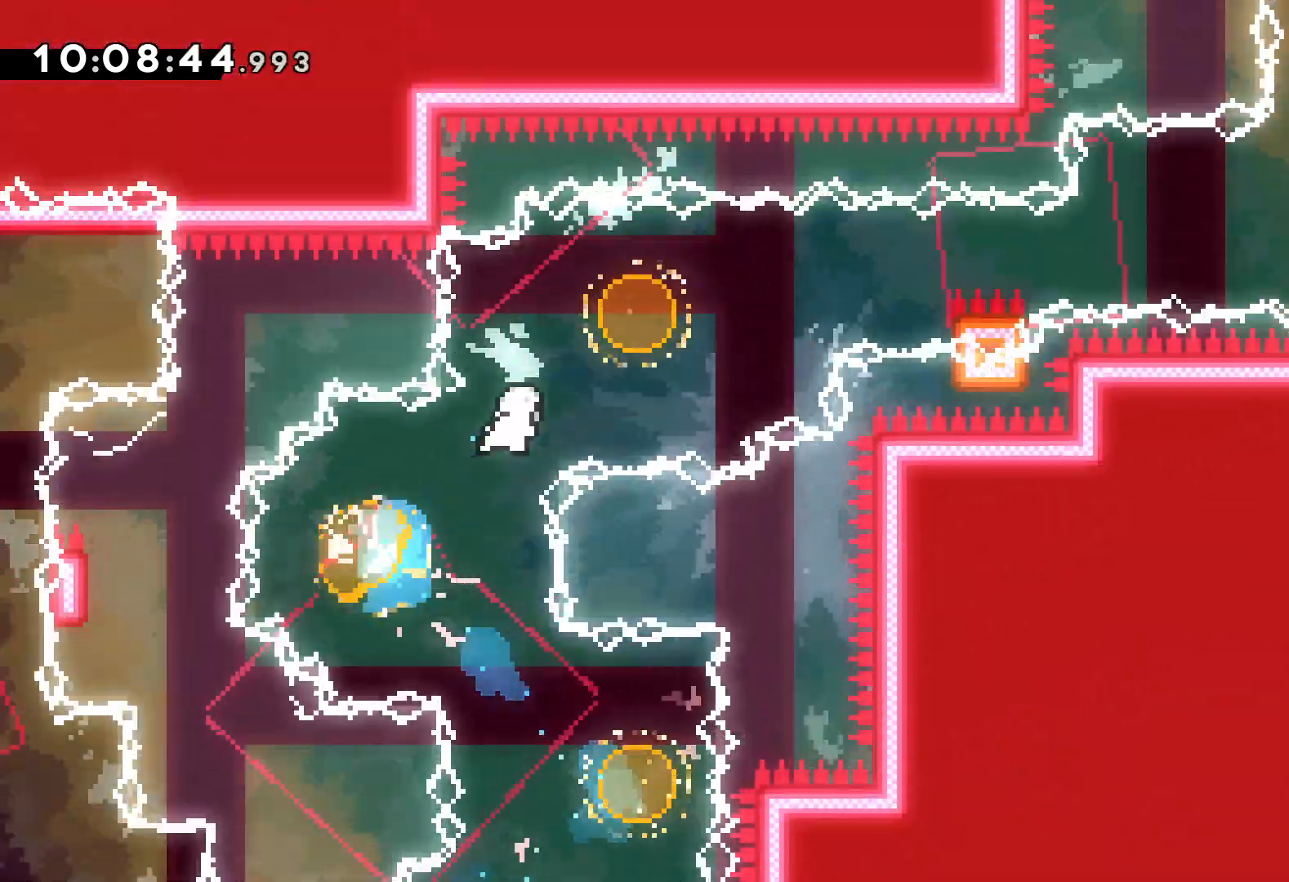
{"keys": ["grab", "jump", "right", "up"], "events": [[100, "dash", "down"], [117, "up", "up"], [217, "dash", "up"], [267, "grab", "down"], [300, "jump", "down"], [300, "up", "down"]]}
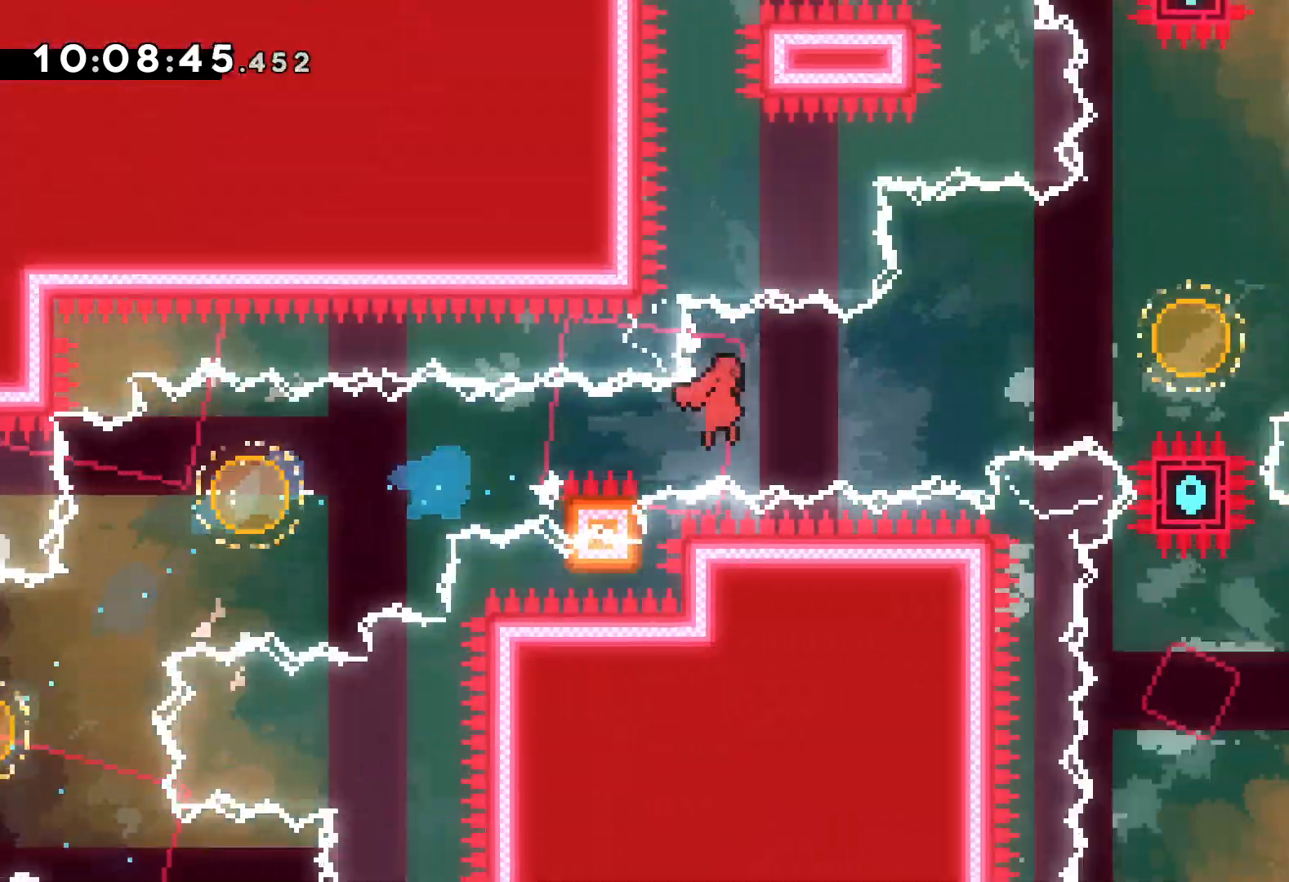
{"keys": ["right"], "events": [[200, "grab", "up"], [233, "dash", "down"], [233, "jump", "up"], [350, "dash", "up"], [500, "up", "up"]]}
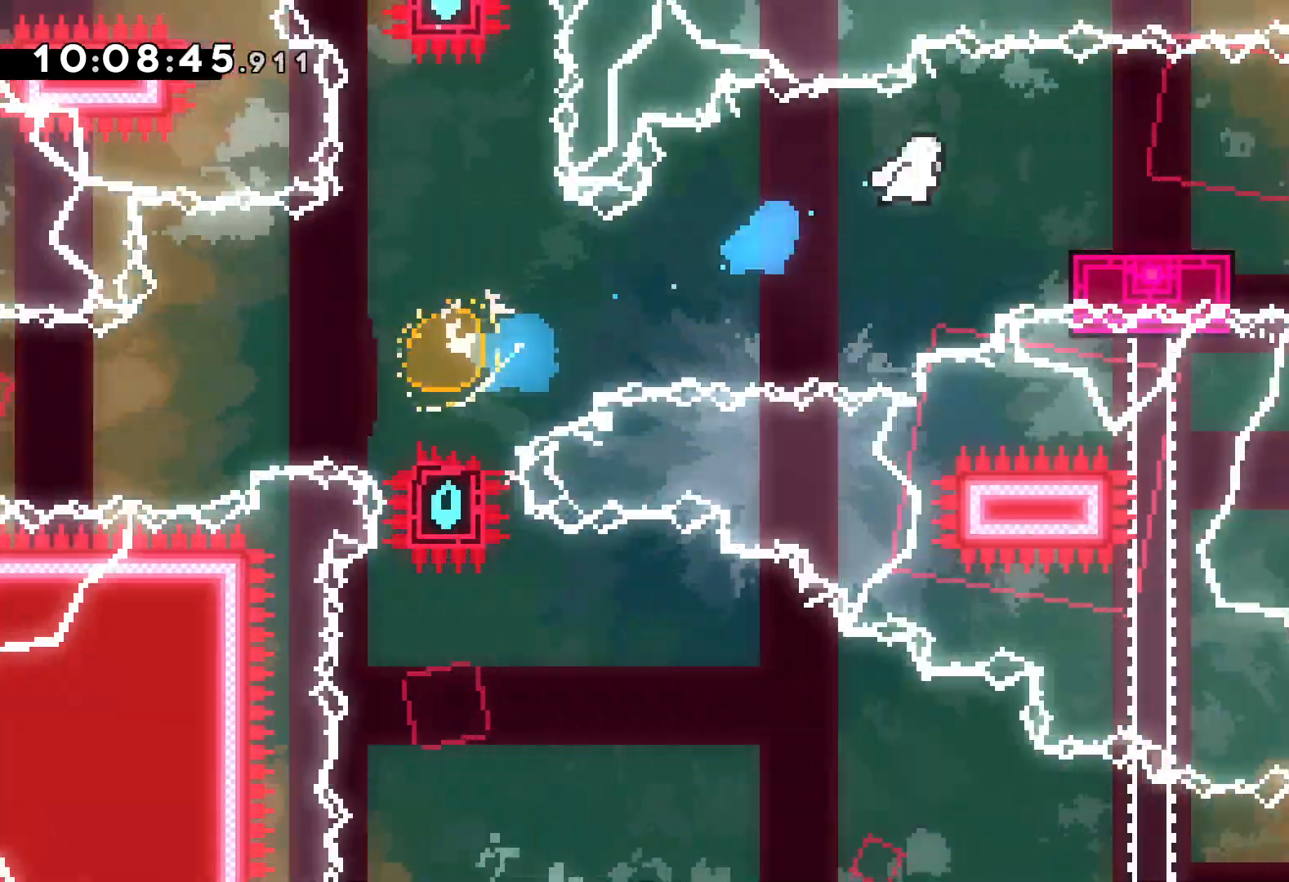
{"keys": ["dash", "down", "right"], "events": [[133, "down", "down"], [150, "dash", "down"], [283, "dash", "up"], [317, "jump", "down"], [467, "dash", "down"], [500, "jump", "up"]]}
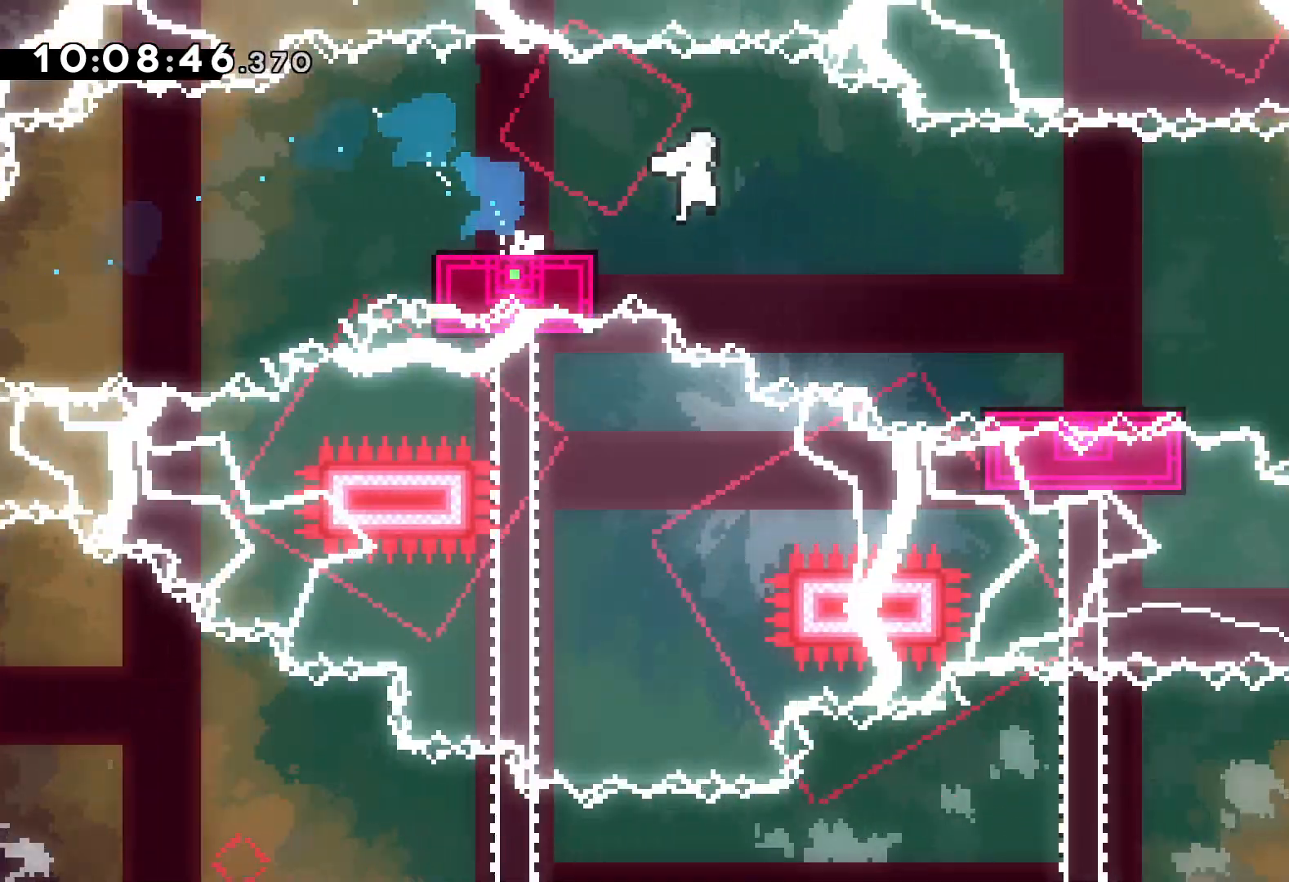
{"keys": ["jump", "right"], "events": [[183, "dash", "up"], [283, "down", "up"], [283, "jump", "down"]]}
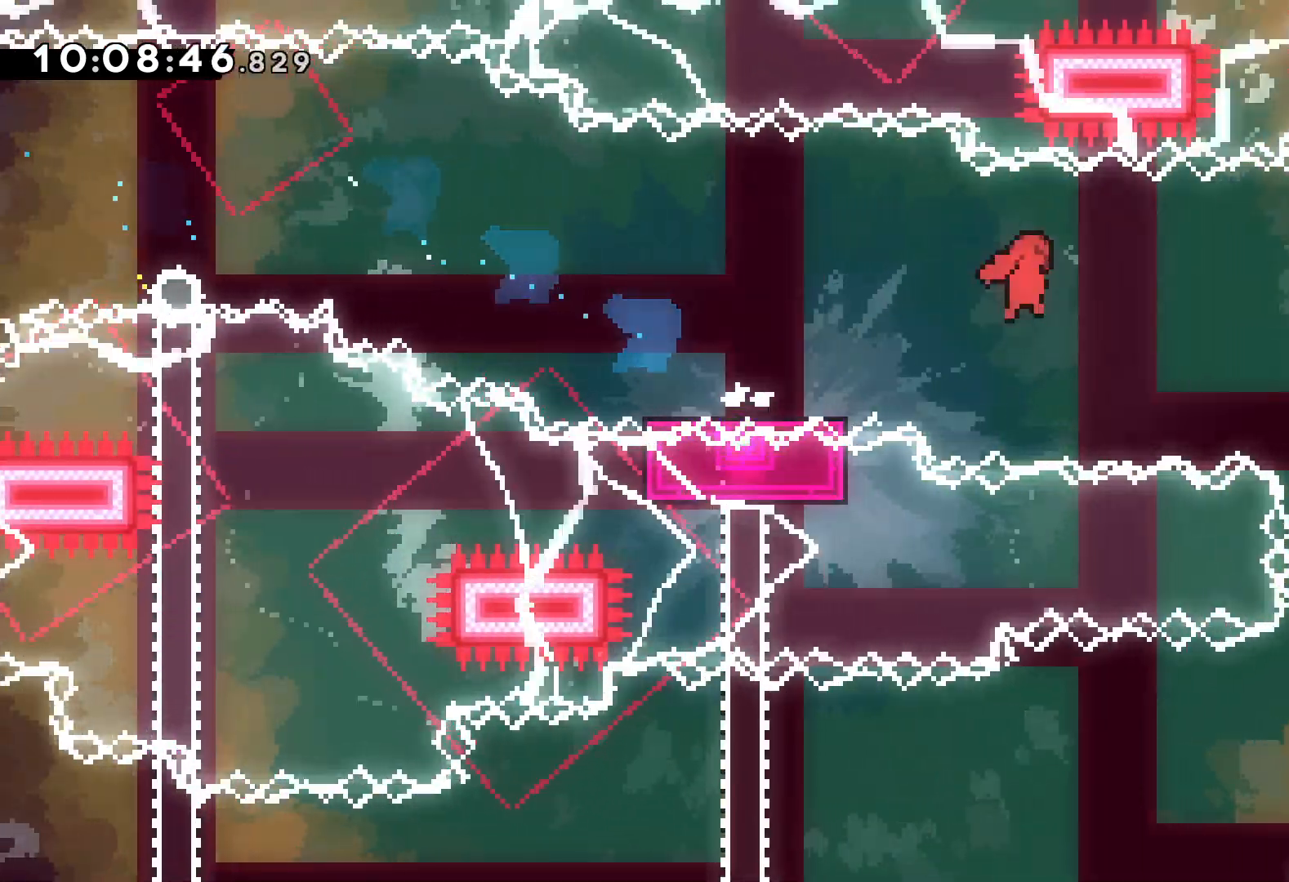
{"keys": ["down"], "events": [[217, "dash", "down"], [217, "down", "down"], [250, "jump", "up"], [250, "right", "up"], [367, "dash", "up"]]}
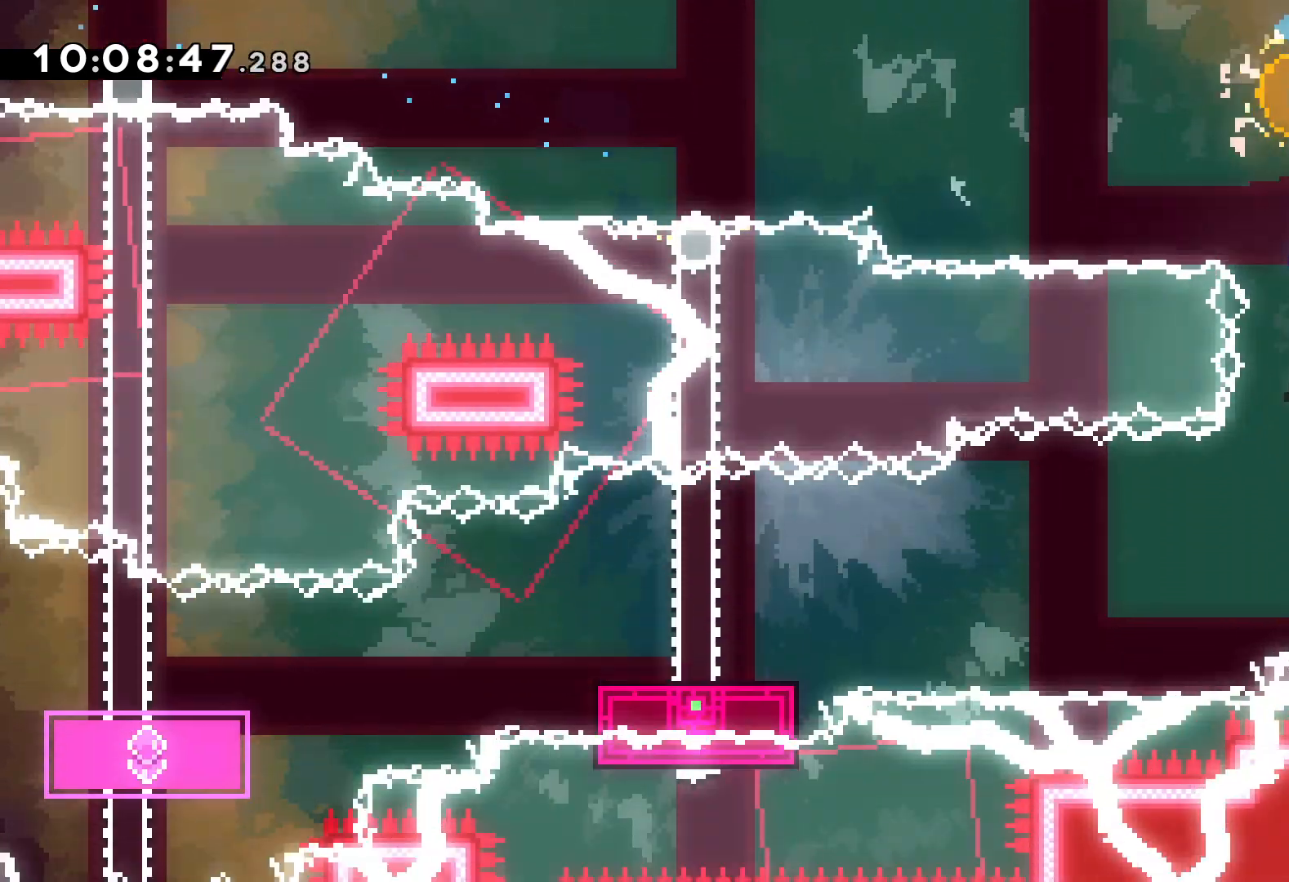
{"keys": ["down", "jump", "left"], "events": [[17, "dash", "down"], [17, "right", "down"], [150, "left", "down"], [167, "dash", "up"], [183, "jump", "down"], [217, "right", "up"]]}
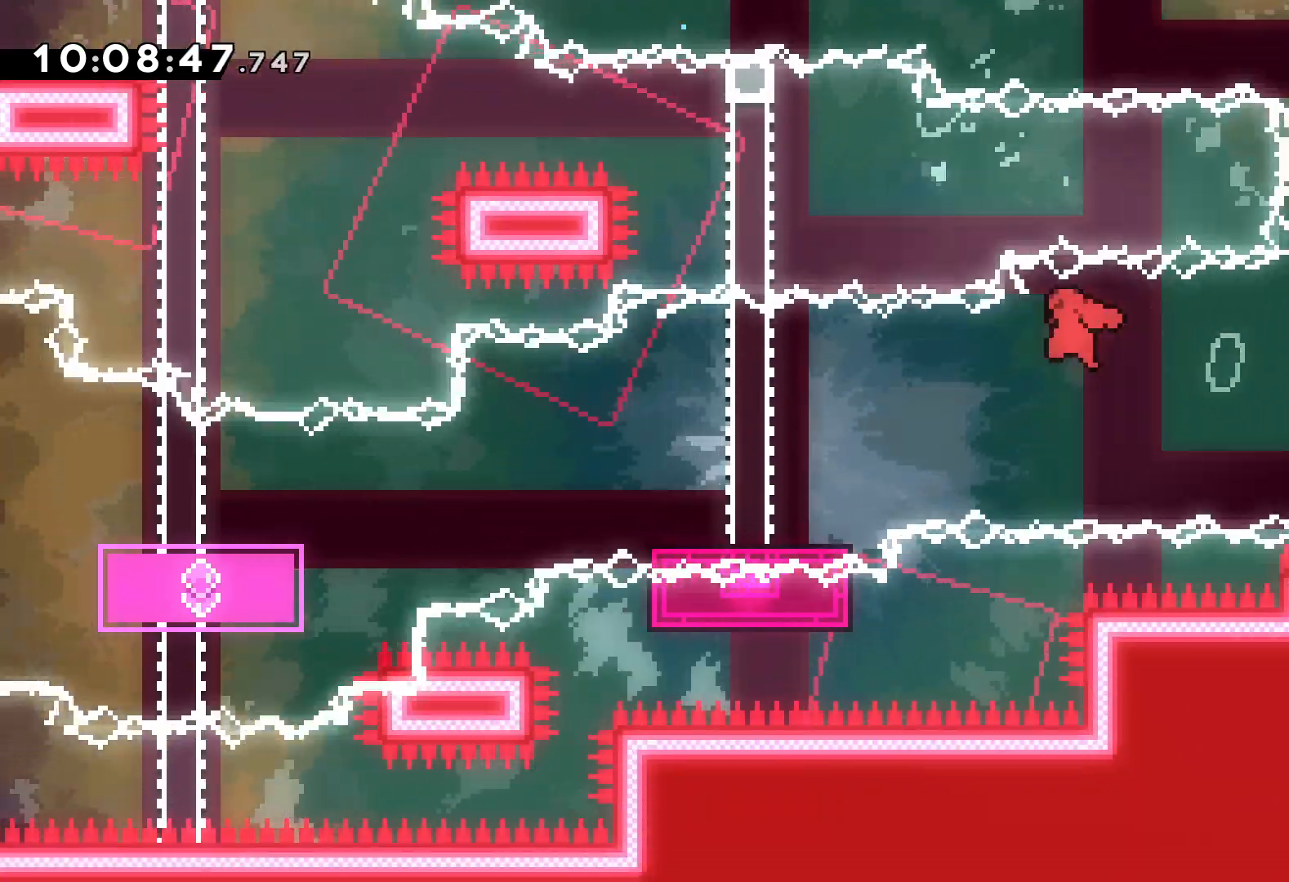
{"keys": ["dash", "down", "left"], "events": [[33, "dash", "down"], [50, "jump", "up"], [217, "dash", "up"], [283, "jump", "down"], [483, "dash", "down"], [483, "jump", "up"]]}
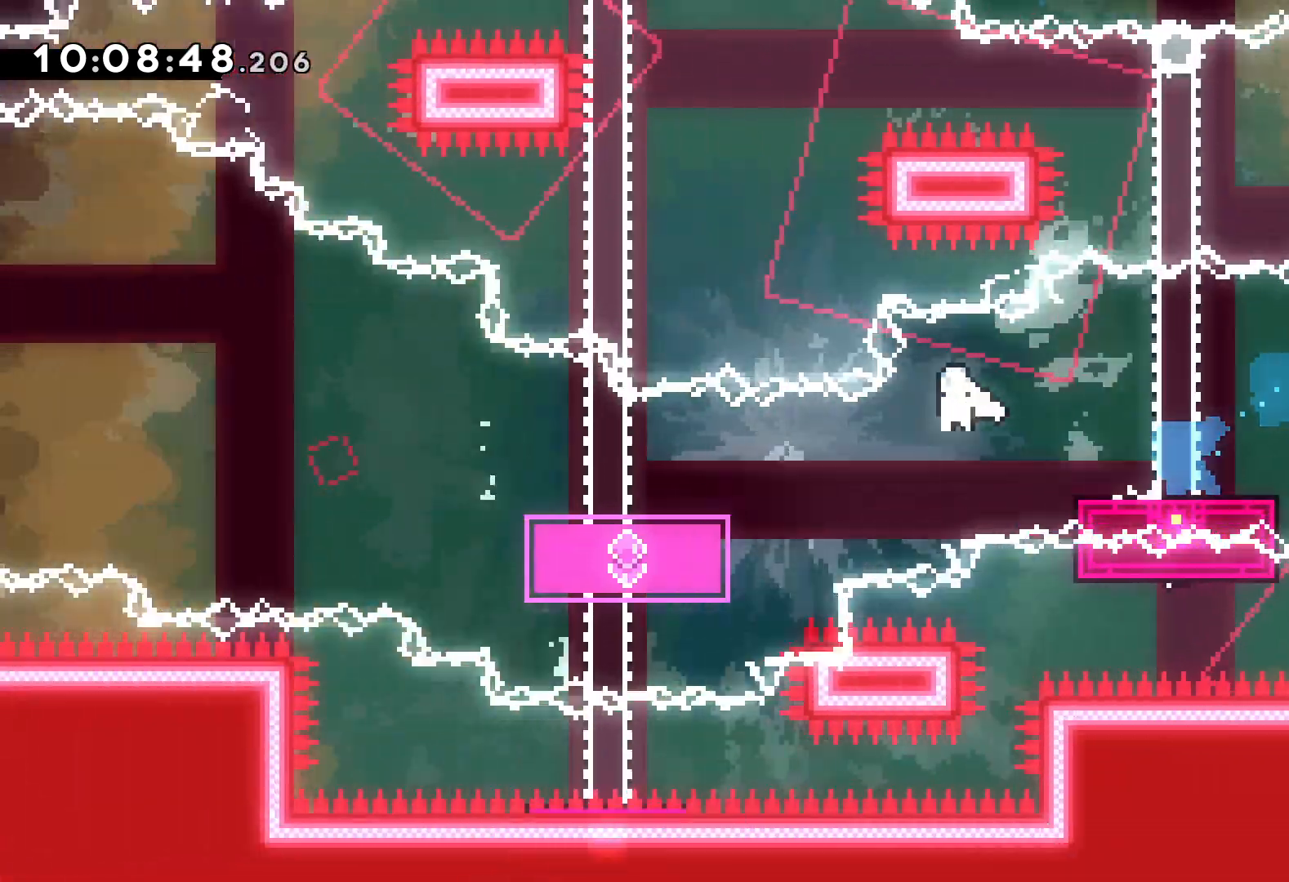
{"keys": [], "events": [[167, "dash", "up"], [200, "down", "up"], [317, "up", "down"], [467, "up", "up"], [500, "left", "up"]]}